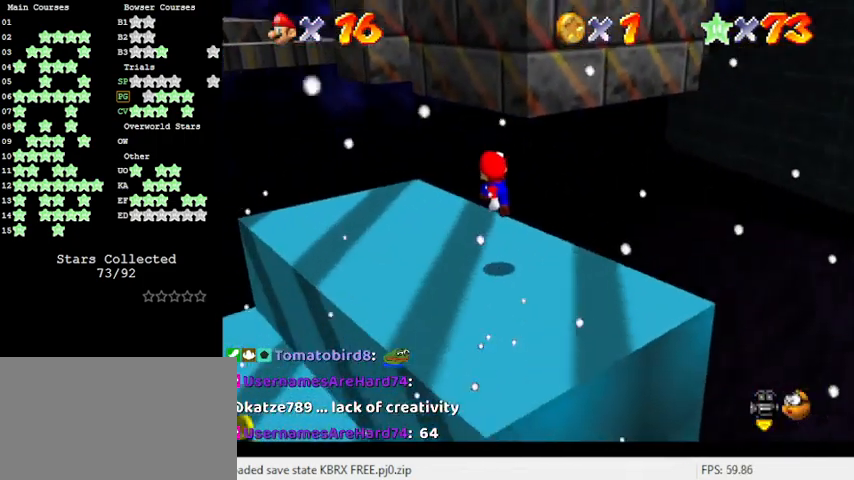
Gameplay with keyboard; each line is a JSON object with the keys held at the frame after it. "events" lists presses ("down") and releases ("up") of "a", "c", "ctrl", "d", "down", "left", "return", "right", "s", "shift", "up", "w", "x" and "y" between this image and that frame as [ms after this image, input, new state], when the widget could be followed in between. No other keys are recorded. Mouse input is not recorded.
{"keys": ["left"], "events": [[100, "left", "up"], [233, "left", "down"], [233, "shift", "down"], [366, "shift", "up"], [366, "up", "up"]]}
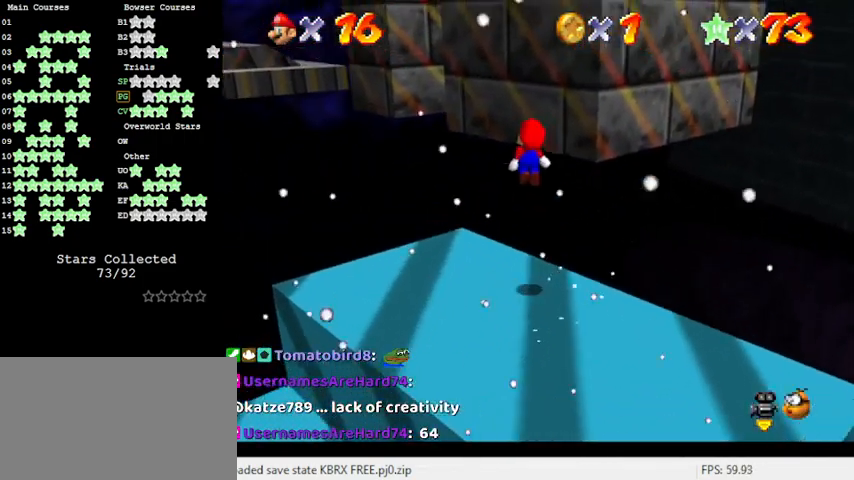
{"keys": ["left", "shift", "up"], "events": [[333, "up", "down"], [466, "shift", "down"]]}
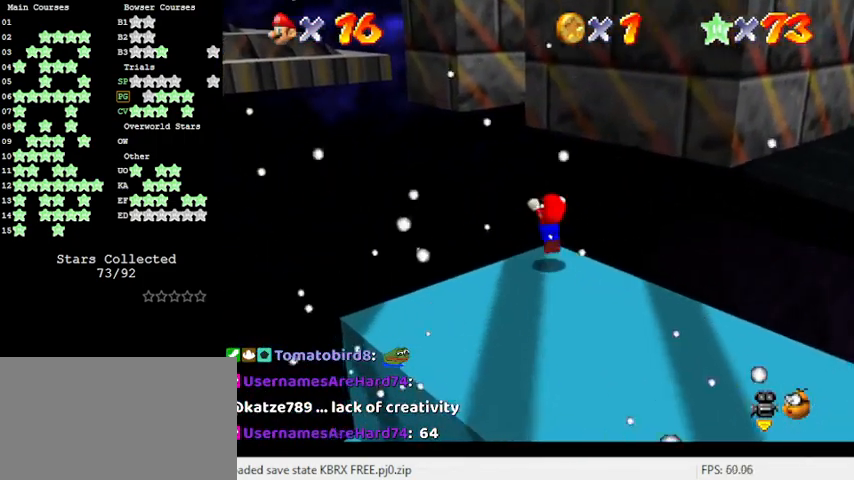
{"keys": ["left", "shift", "up"], "events": [[166, "a", "down"], [300, "a", "up"]]}
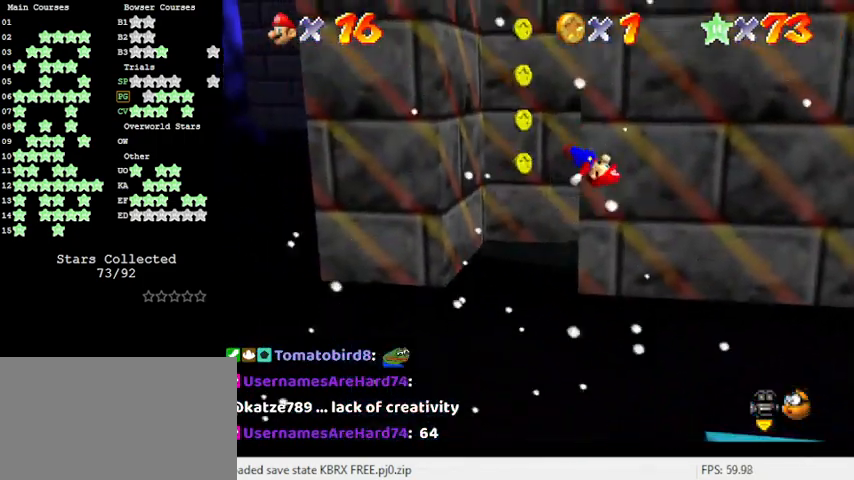
{"keys": ["right", "shift"], "events": [[166, "shift", "up"], [400, "left", "up"], [433, "right", "down"], [433, "shift", "down"], [433, "up", "up"]]}
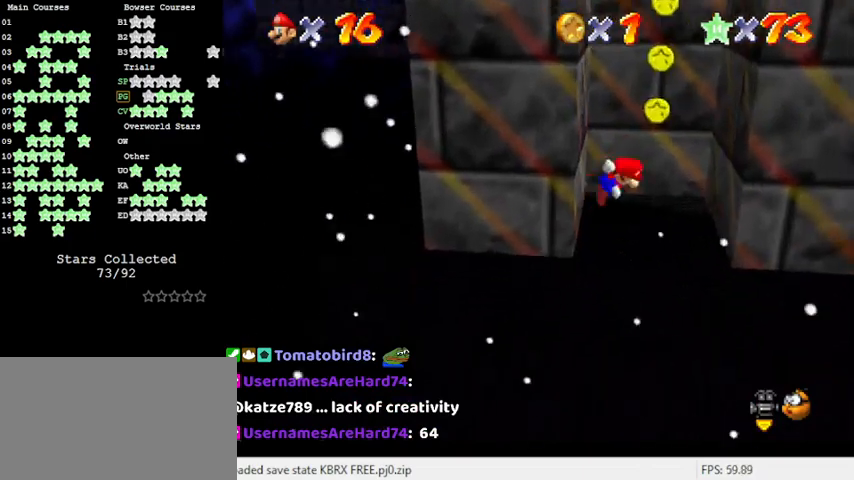
{"keys": ["left", "shift"], "events": [[233, "shift", "up"], [300, "left", "down"], [300, "right", "up"], [366, "shift", "down"]]}
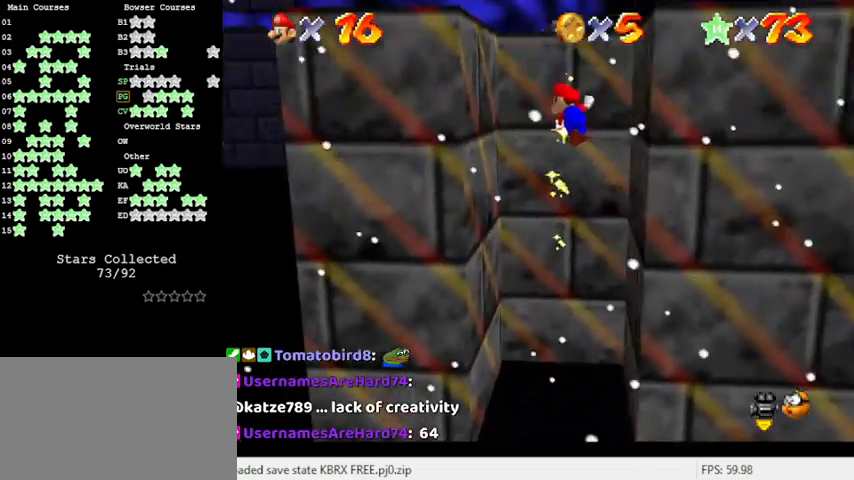
{"keys": [], "events": [[66, "down", "down"], [66, "shift", "up"], [133, "down", "up"], [200, "left", "up"], [233, "shift", "down"], [400, "shift", "up"]]}
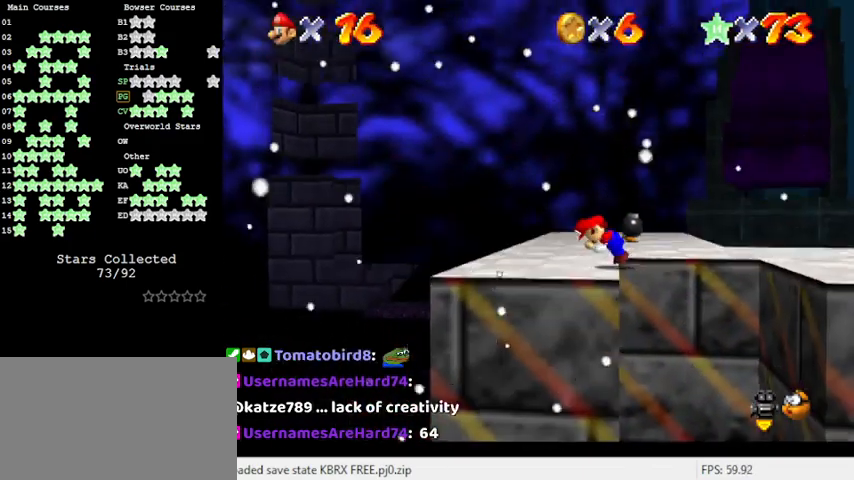
{"keys": [], "events": []}
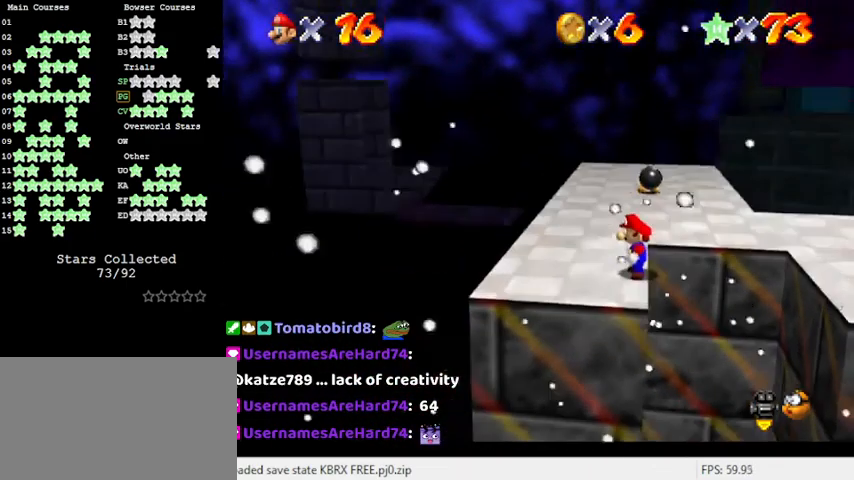
{"keys": [], "events": []}
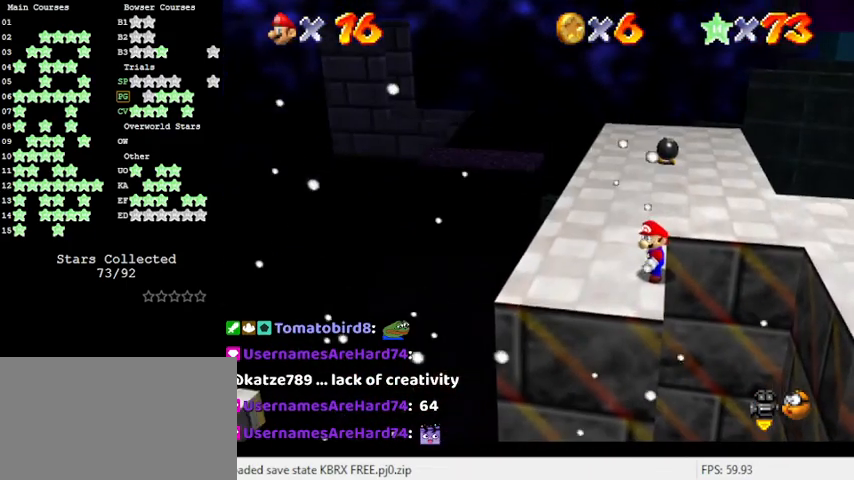
{"keys": ["s"], "events": [[200, "y", "down"], [300, "y", "up"], [500, "s", "down"]]}
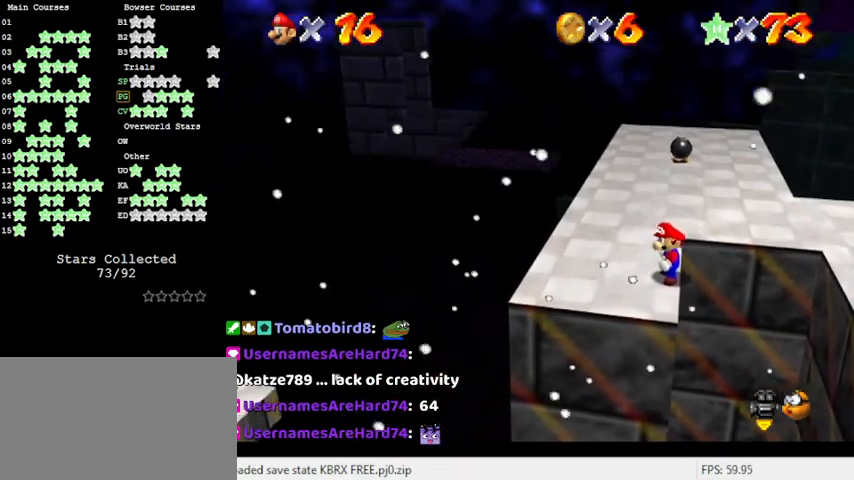
{"keys": [], "events": [[166, "return", "down"], [166, "s", "up"], [300, "return", "up"]]}
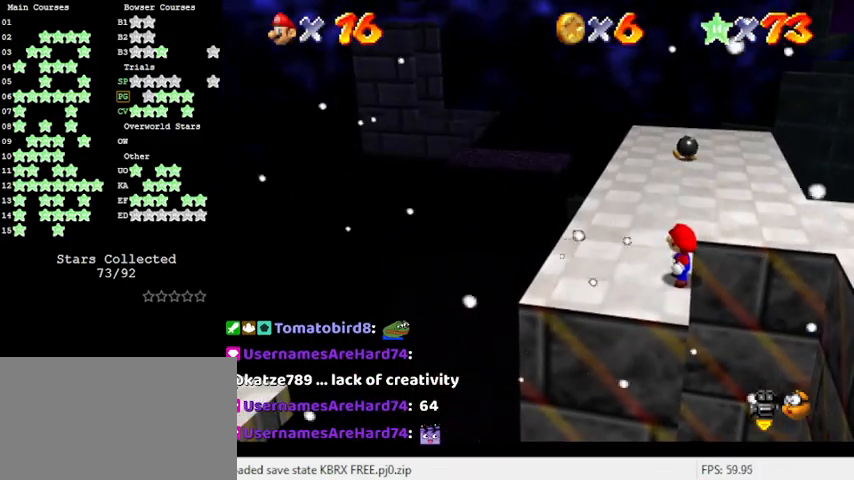
{"keys": [], "events": []}
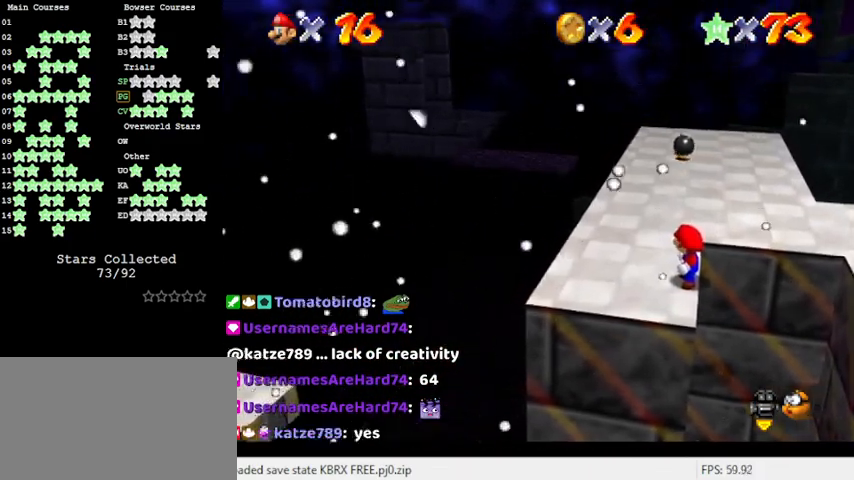
{"keys": ["up"], "events": [[466, "up", "down"]]}
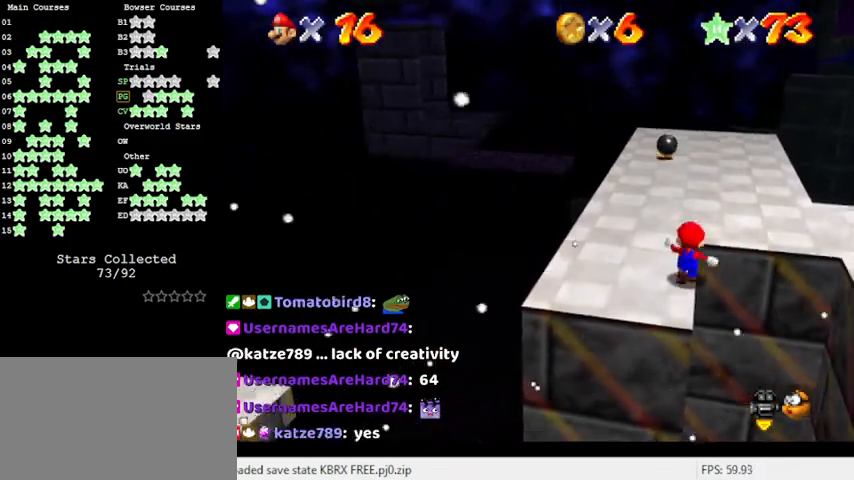
{"keys": ["shift", "up", "y"], "events": [[233, "right", "down"], [300, "right", "up"], [333, "y", "down"], [366, "shift", "down"]]}
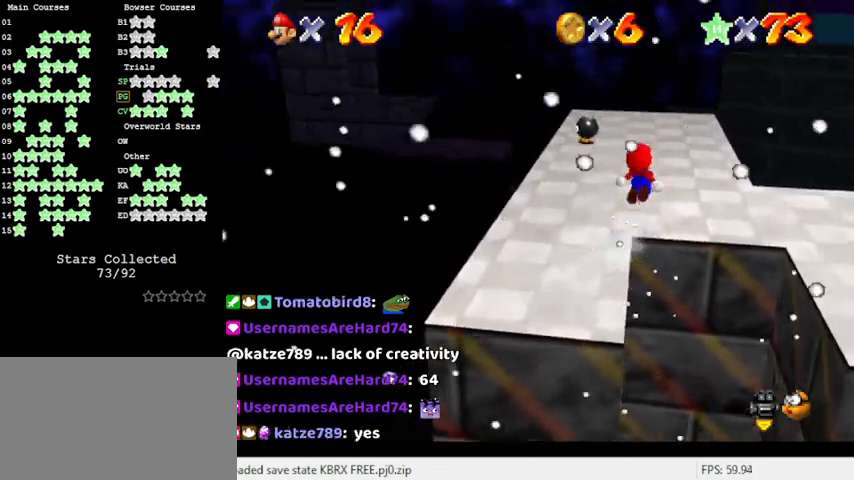
{"keys": ["a", "left", "up"], "events": [[100, "left", "down"], [100, "y", "up"], [166, "shift", "up"], [433, "a", "down"]]}
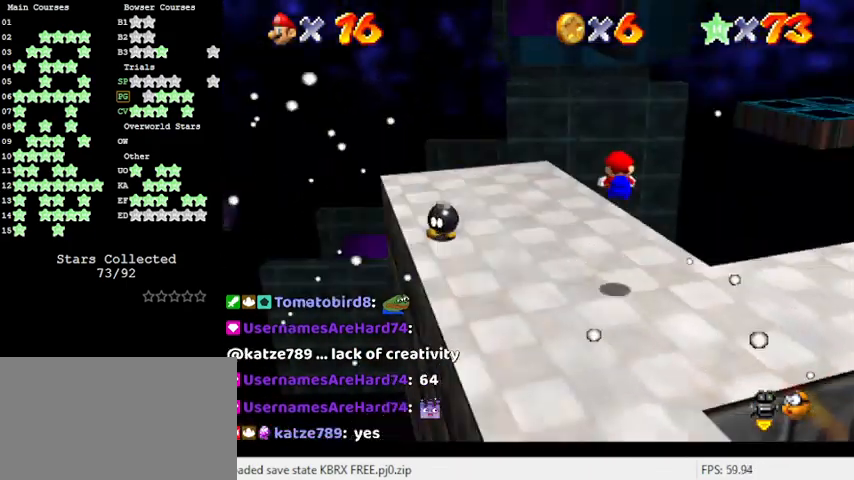
{"keys": ["left", "s", "up"], "events": [[66, "a", "up"], [200, "up", "up"], [366, "c", "down"], [400, "s", "down"], [400, "up", "down"], [500, "c", "up"]]}
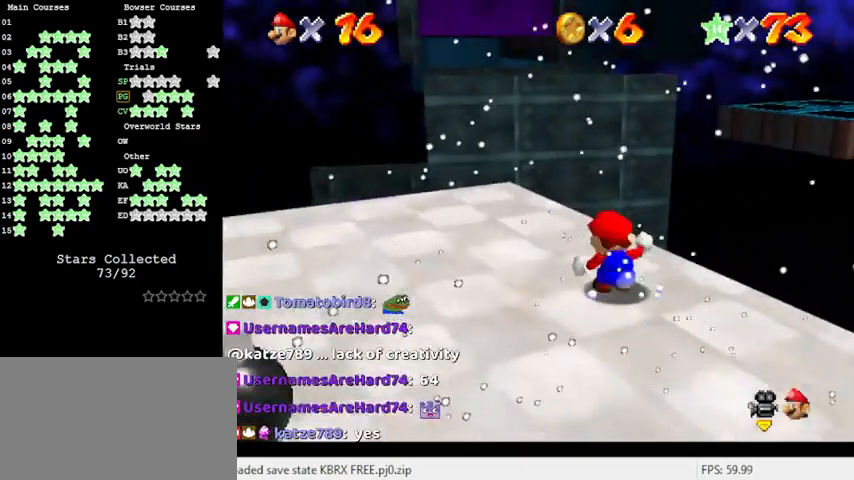
{"keys": ["up"], "events": [[33, "s", "up"], [333, "left", "up"], [400, "left", "down"], [500, "left", "up"]]}
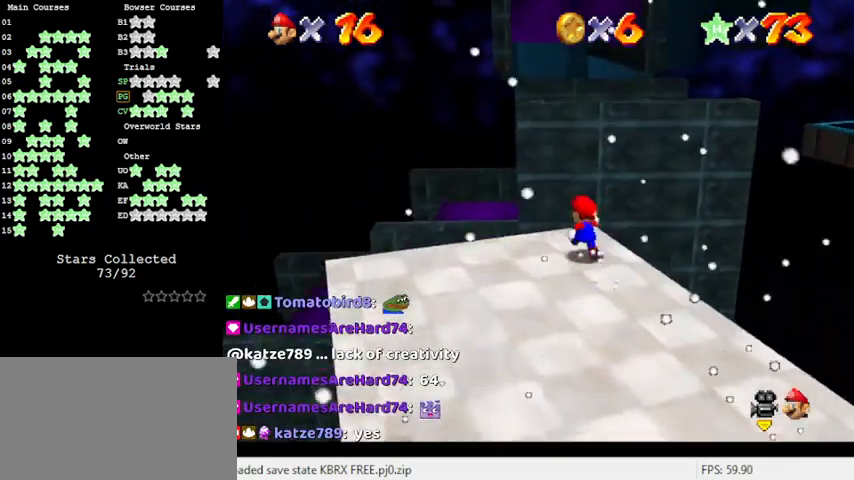
{"keys": ["shift", "up", "y"], "events": [[133, "y", "down"], [233, "shift", "down"]]}
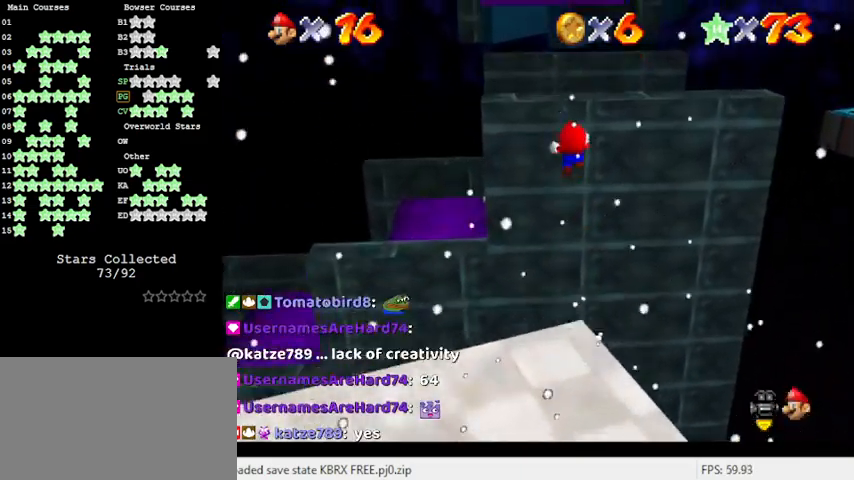
{"keys": ["up"], "events": [[100, "shift", "up"], [166, "y", "up"], [400, "c", "down"], [466, "c", "up"]]}
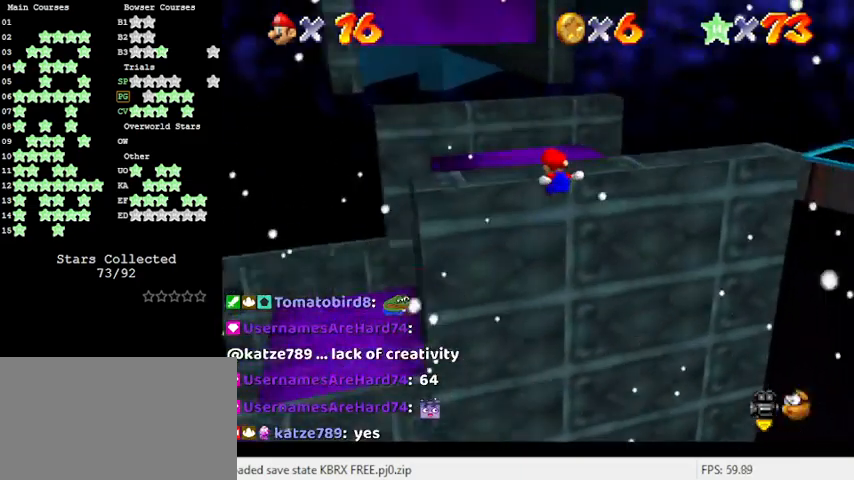
{"keys": [], "events": [[166, "shift", "down"], [166, "up", "up"], [266, "shift", "up"], [333, "up", "down"], [433, "up", "up"]]}
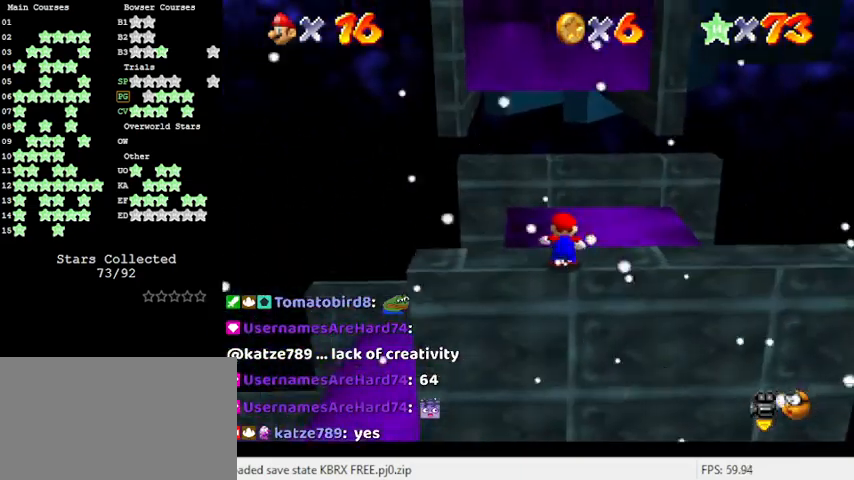
{"keys": ["ctrl", "shift", "up"], "events": [[133, "up", "down"], [366, "shift", "down"], [500, "ctrl", "down"]]}
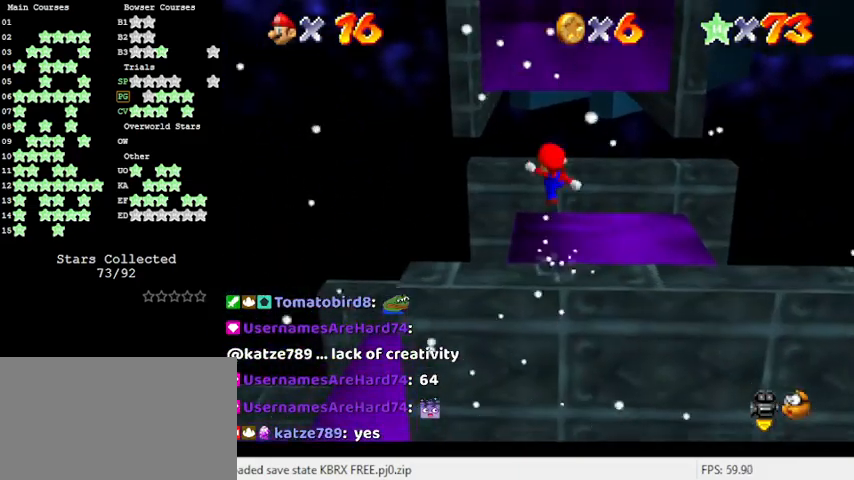
{"keys": ["left", "shift", "up"], "events": [[33, "left", "down"], [133, "ctrl", "up"]]}
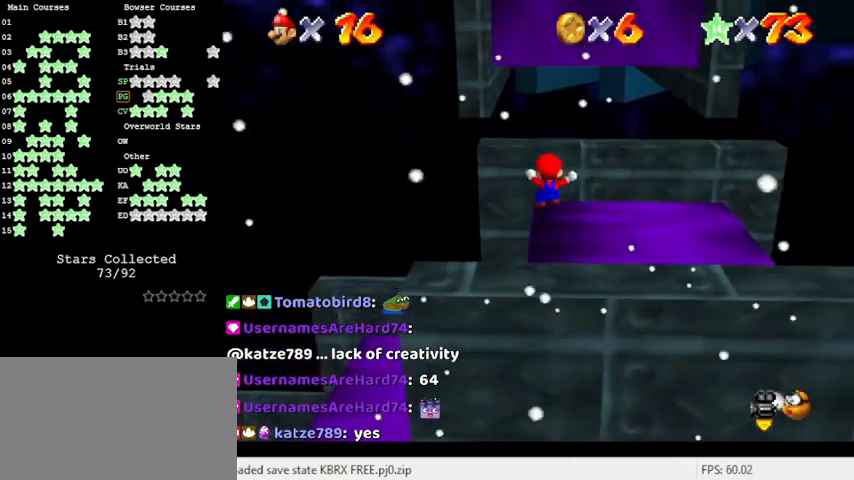
{"keys": ["ctrl", "right", "shift", "up"], "events": [[100, "left", "up"], [100, "up", "up"], [266, "right", "down"], [266, "up", "down"], [466, "ctrl", "down"]]}
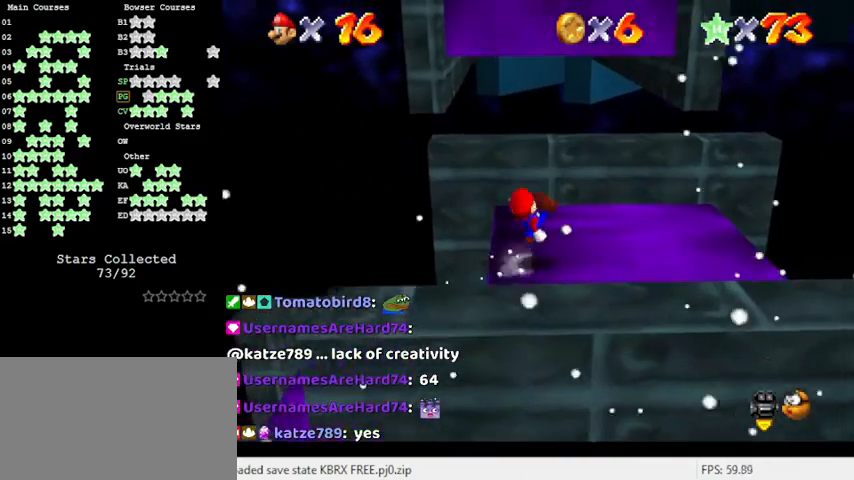
{"keys": ["left", "shift", "up"], "events": [[66, "right", "up"], [66, "shift", "up"], [100, "ctrl", "up"], [100, "left", "down"], [200, "a", "down"], [300, "a", "up"], [366, "shift", "down"]]}
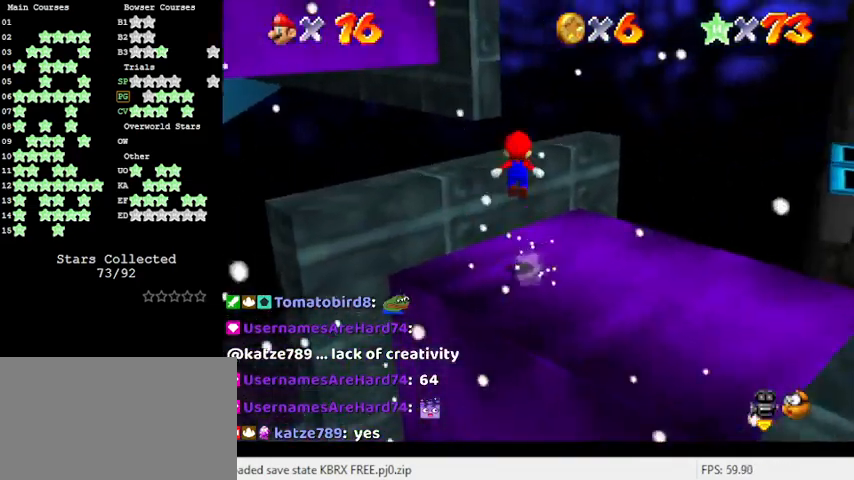
{"keys": ["left", "up"], "events": [[66, "shift", "up"]]}
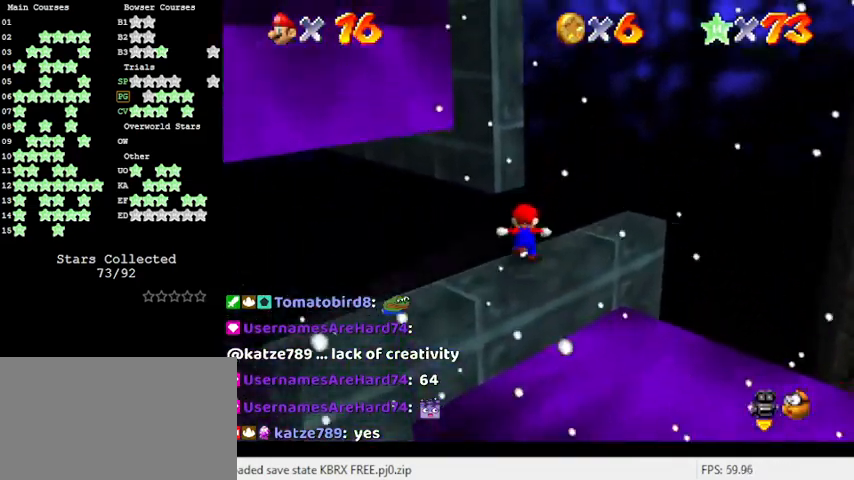
{"keys": ["left", "shift", "up"], "events": [[33, "shift", "down"], [166, "d", "down"], [300, "d", "up"]]}
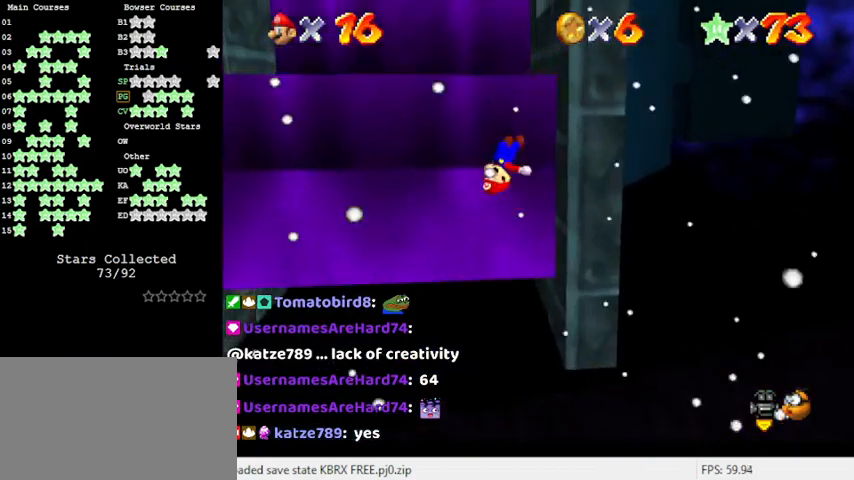
{"keys": ["d", "left", "shift", "up"], "events": [[33, "left", "up"], [133, "left", "down"], [133, "shift", "up"], [166, "left", "up"], [366, "shift", "down"], [400, "left", "down"], [500, "d", "down"]]}
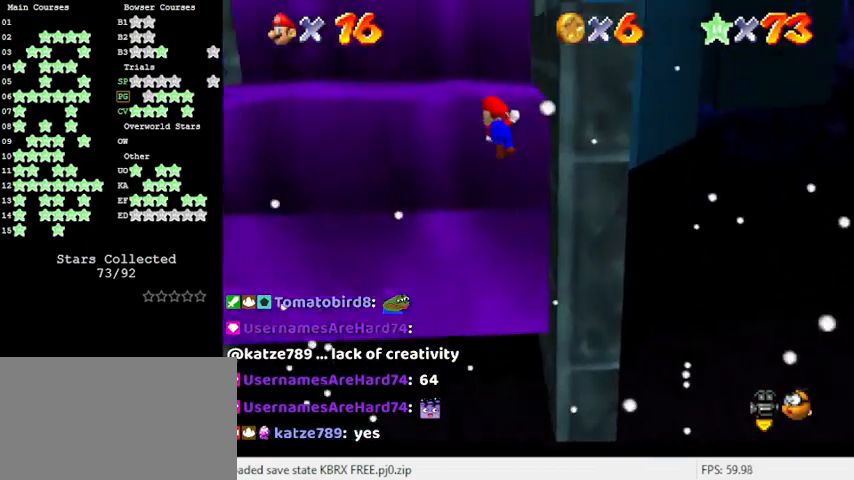
{"keys": ["left", "shift", "up"], "events": [[200, "d", "up"], [233, "left", "up"], [433, "left", "down"]]}
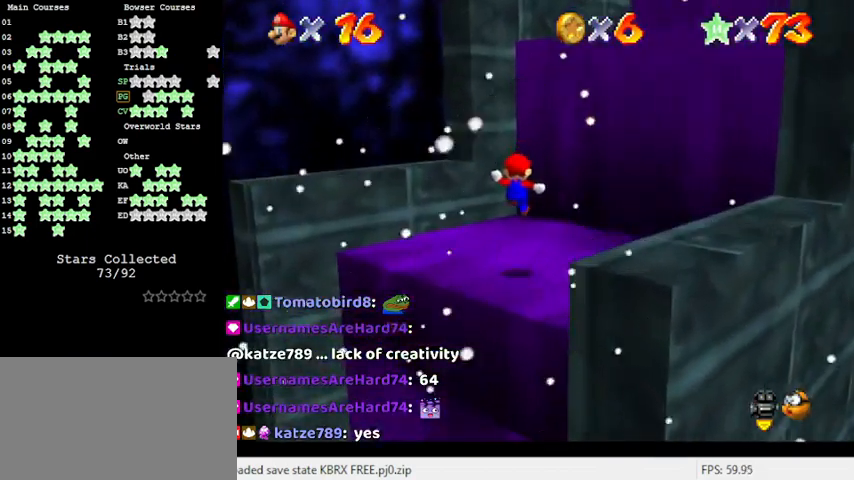
{"keys": ["a", "left", "shift", "up"], "events": [[33, "shift", "up"], [266, "left", "up"], [266, "shift", "down"], [400, "a", "down"], [400, "left", "down"]]}
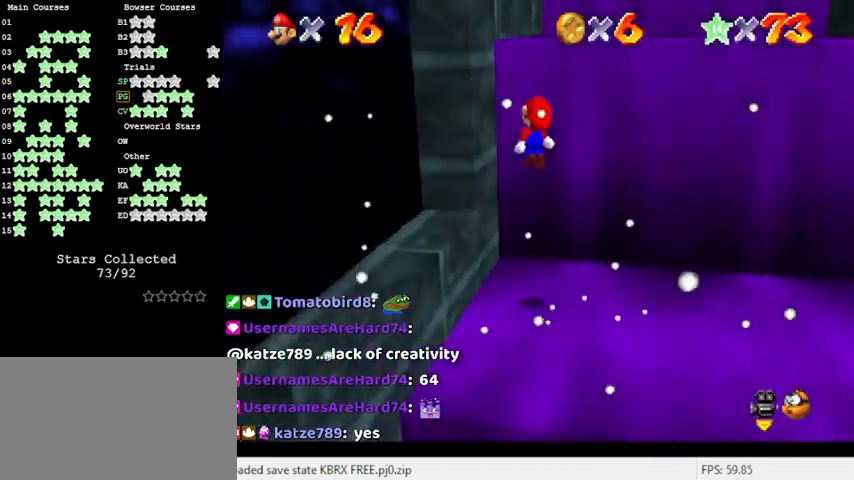
{"keys": ["a", "right", "shift", "up"], "events": [[33, "a", "up"], [166, "shift", "up"], [200, "up", "up"], [266, "left", "up"], [300, "right", "down"], [300, "shift", "down"], [366, "up", "down"], [433, "a", "down"]]}